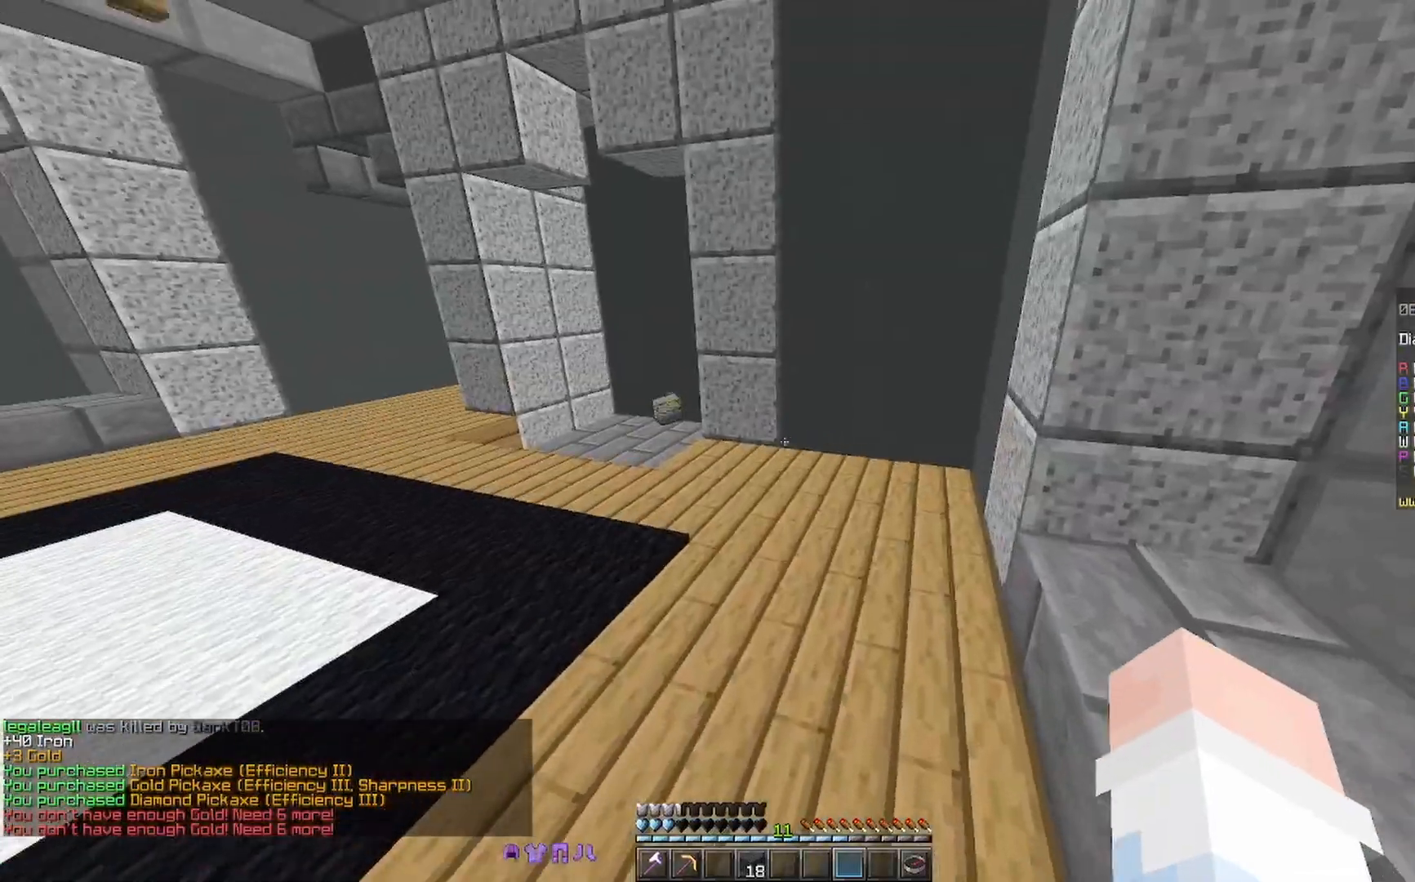
Gameplay with keyboard and mouse; each line is a JSON object with the keys and mouse buttons held at the frame after it. "events" lists presses ("down") and releases ("up") of "a", "d", "s", "space", "w", "mouse_left" and "mouse_right" between this image and that frame as [ms after this image, input, new state], when the widget could be followed in between. "mouse_left", "mouse_right" = the "left", "right" buttons of the "mouse" list. No other keys are recorded. Fast repeated clicks can show as one long hold. Mouse movement is not recorded.
{"keys": ["w"], "mouse": [], "events": [[233, "w", "up"], [400, "w", "down"]]}
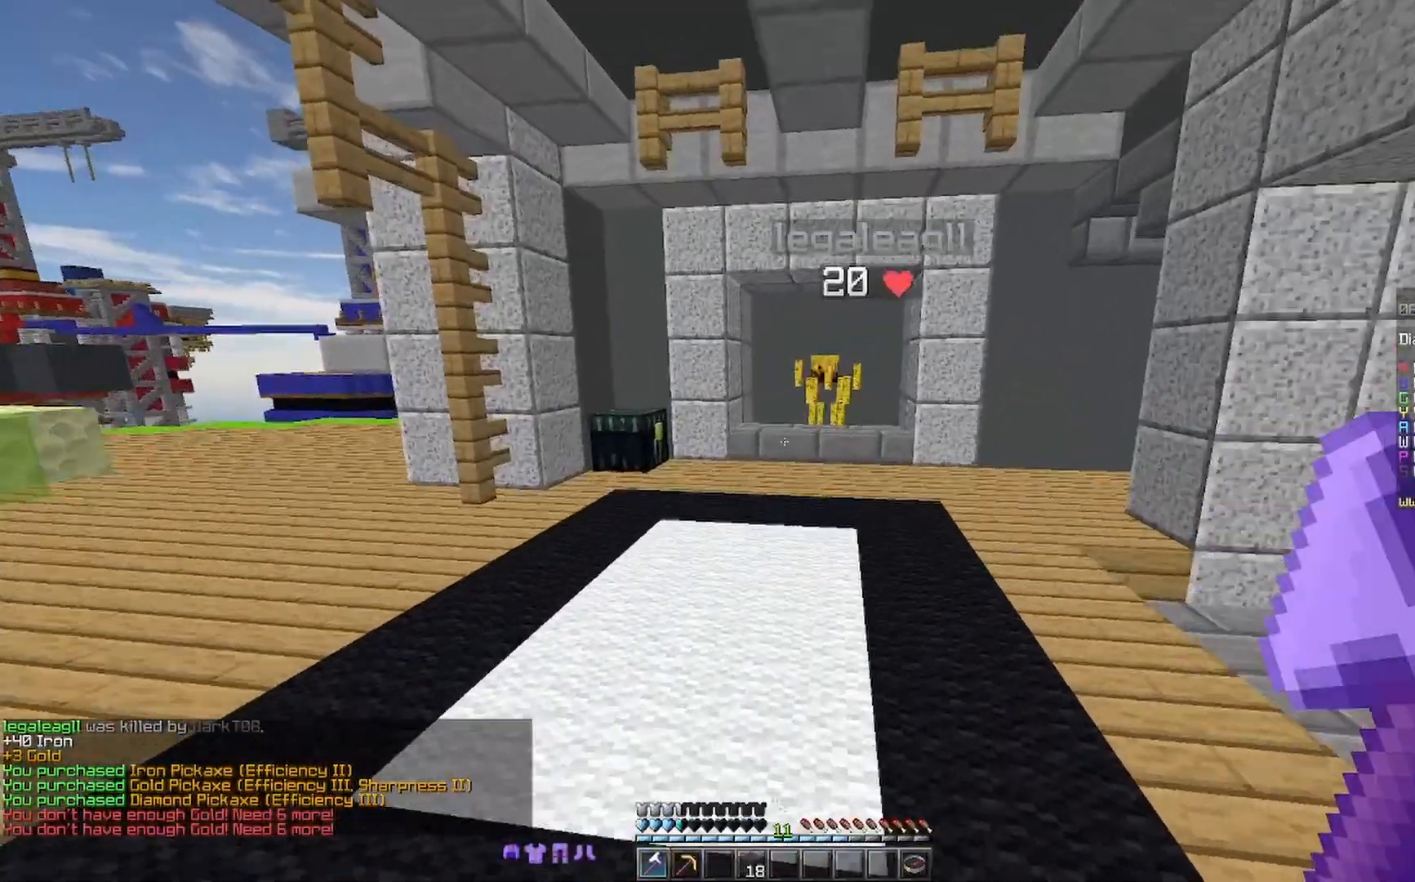
{"keys": ["w"], "mouse": [], "events": [[33, "d", "down"], [133, "d", "up"], [233, "space", "down"], [500, "space", "up"]]}
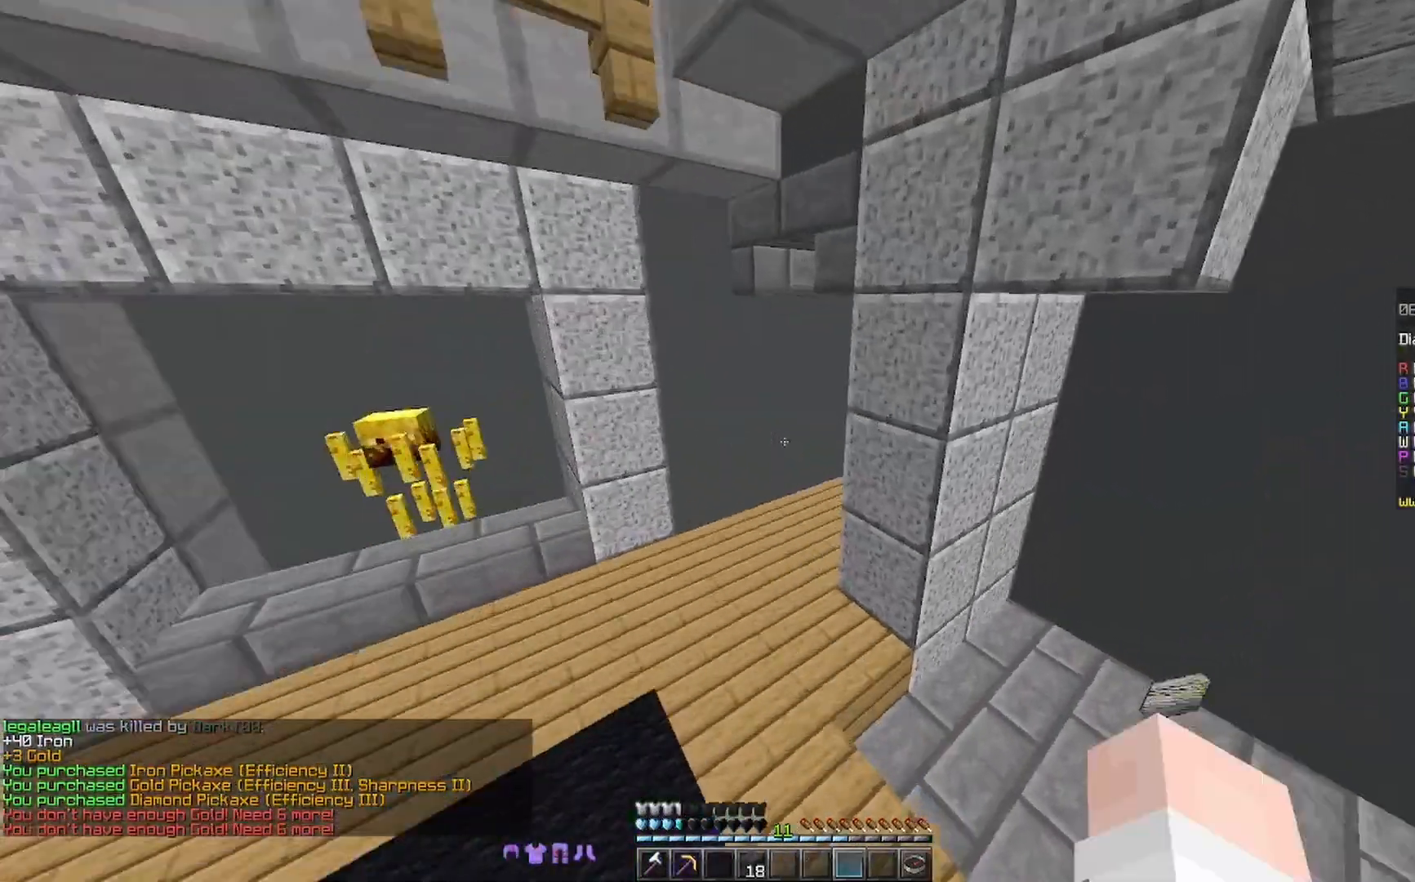
{"keys": ["w"], "mouse": ["right"], "events": [[33, "mouse_right", "down"], [67, "mouse_right", "up"], [133, "mouse_right", "down"], [167, "mouse_right", "up"], [400, "mouse_right", "down"]]}
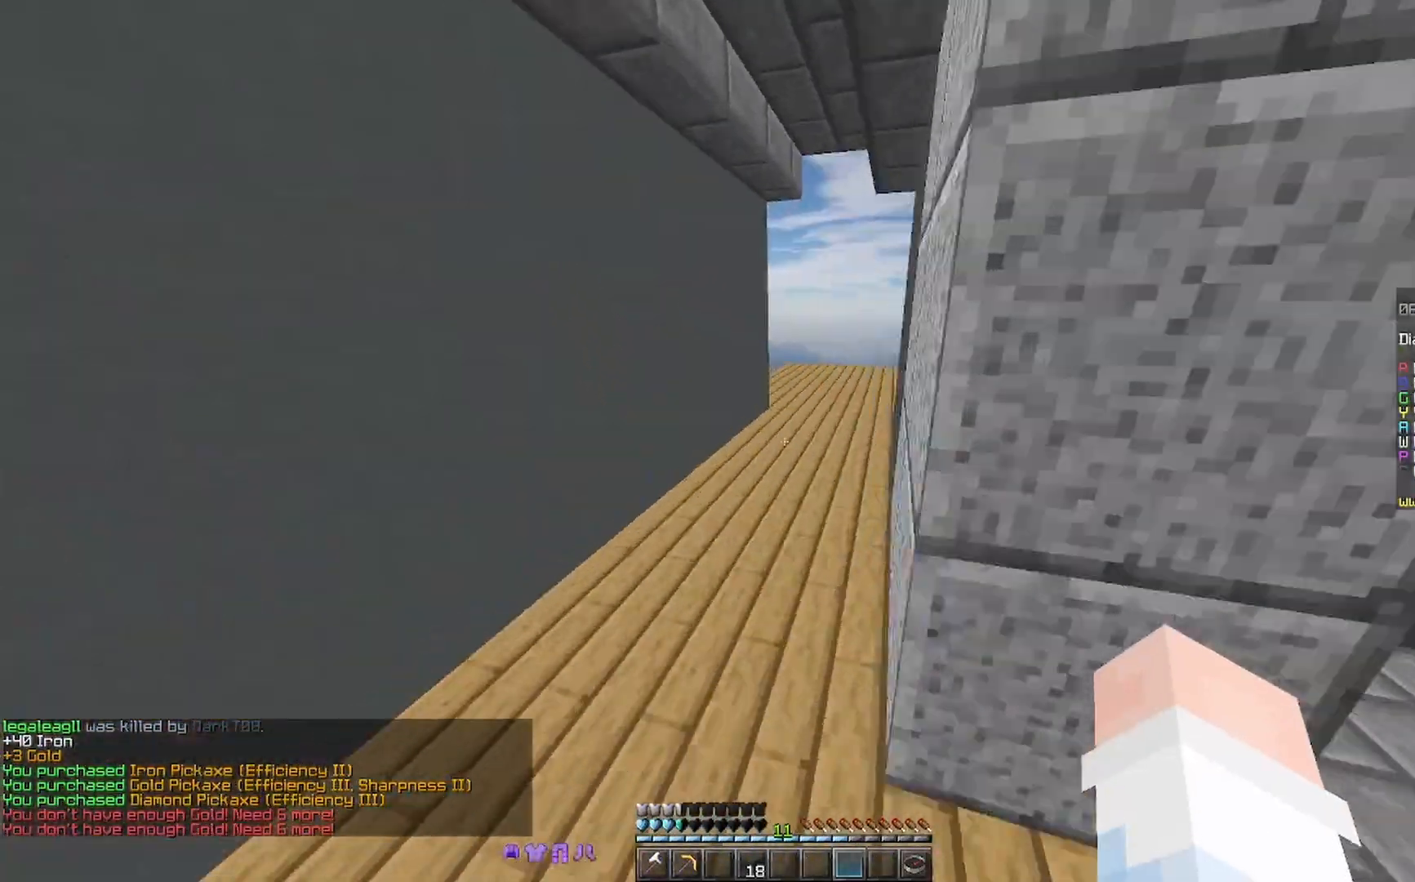
{"keys": ["space", "w"], "mouse": [], "events": [[33, "mouse_right", "up"], [67, "mouse_right", "down"], [233, "mouse_right", "up"], [467, "space", "down"]]}
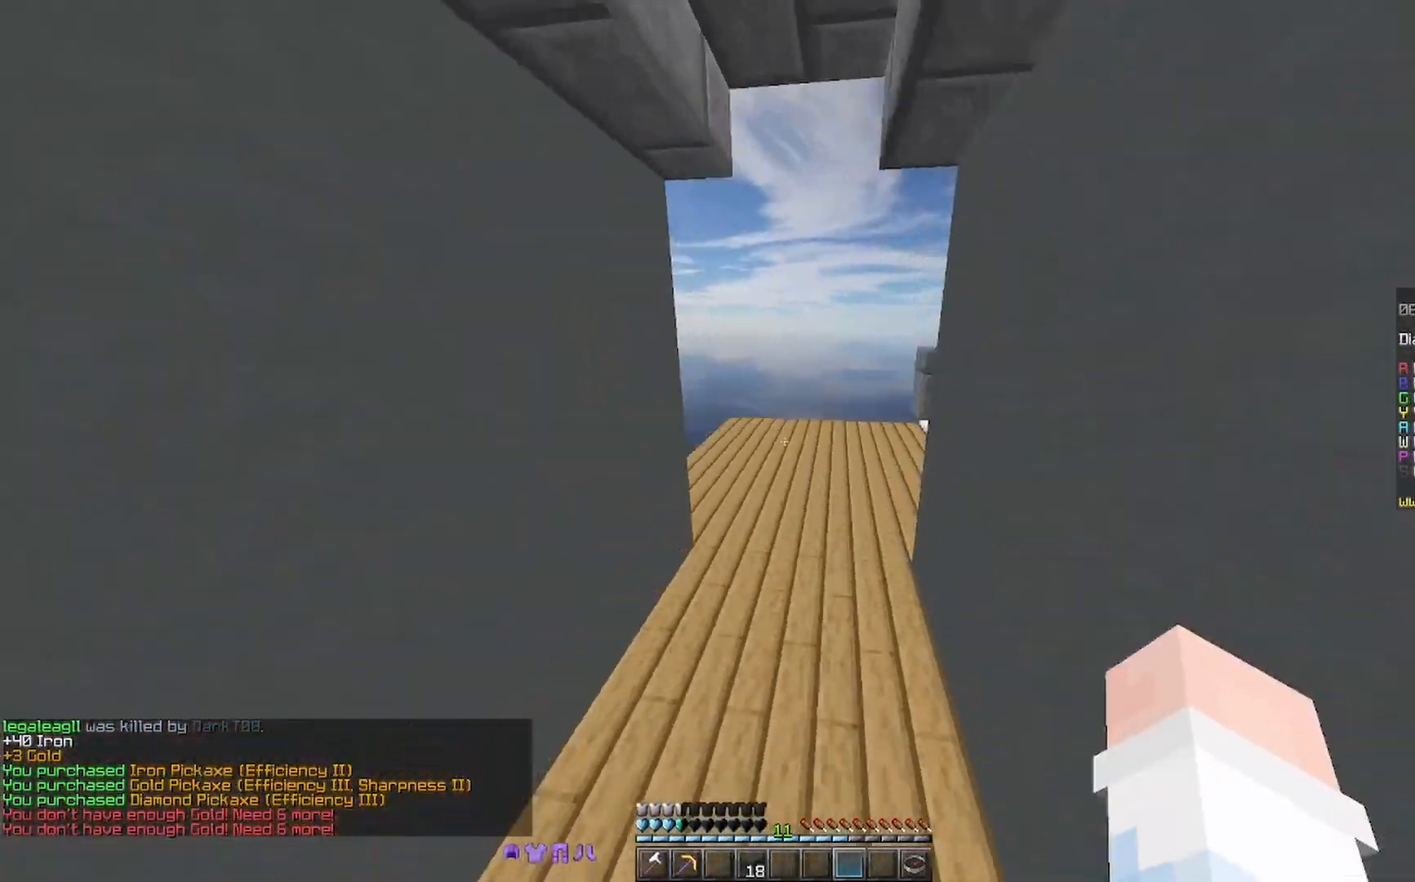
{"keys": ["a", "w"], "mouse": [], "events": [[133, "mouse_right", "down"], [167, "mouse_right", "up"], [167, "space", "up"], [233, "mouse_right", "down"], [367, "mouse_right", "up"], [467, "a", "down"]]}
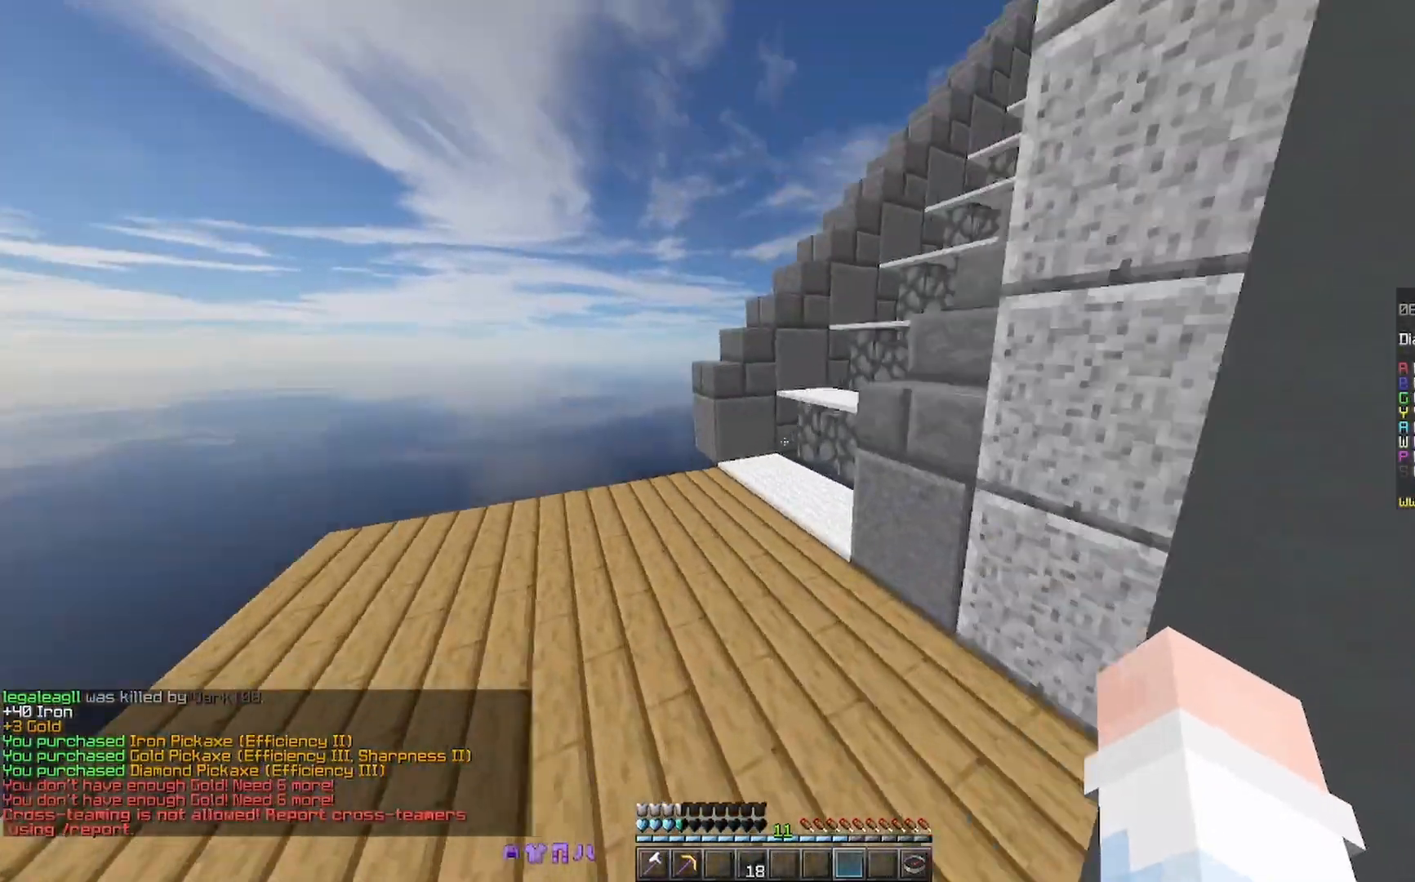
{"keys": ["w"], "mouse": [], "events": [[133, "a", "up"], [267, "mouse_right", "down"], [333, "mouse_right", "up"], [367, "mouse_right", "down"], [500, "mouse_right", "up"]]}
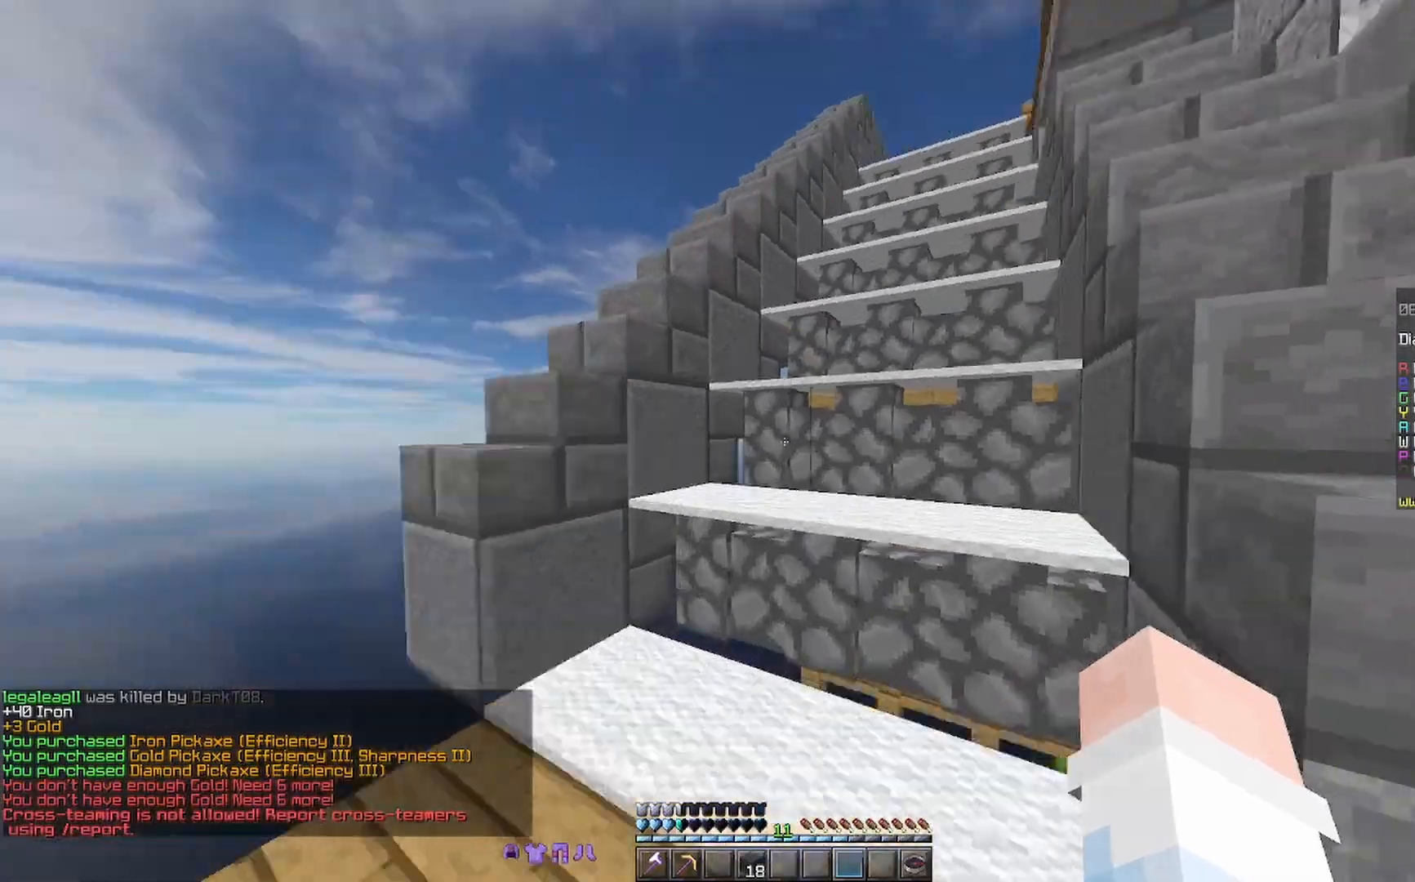
{"keys": ["w"], "mouse": [], "events": []}
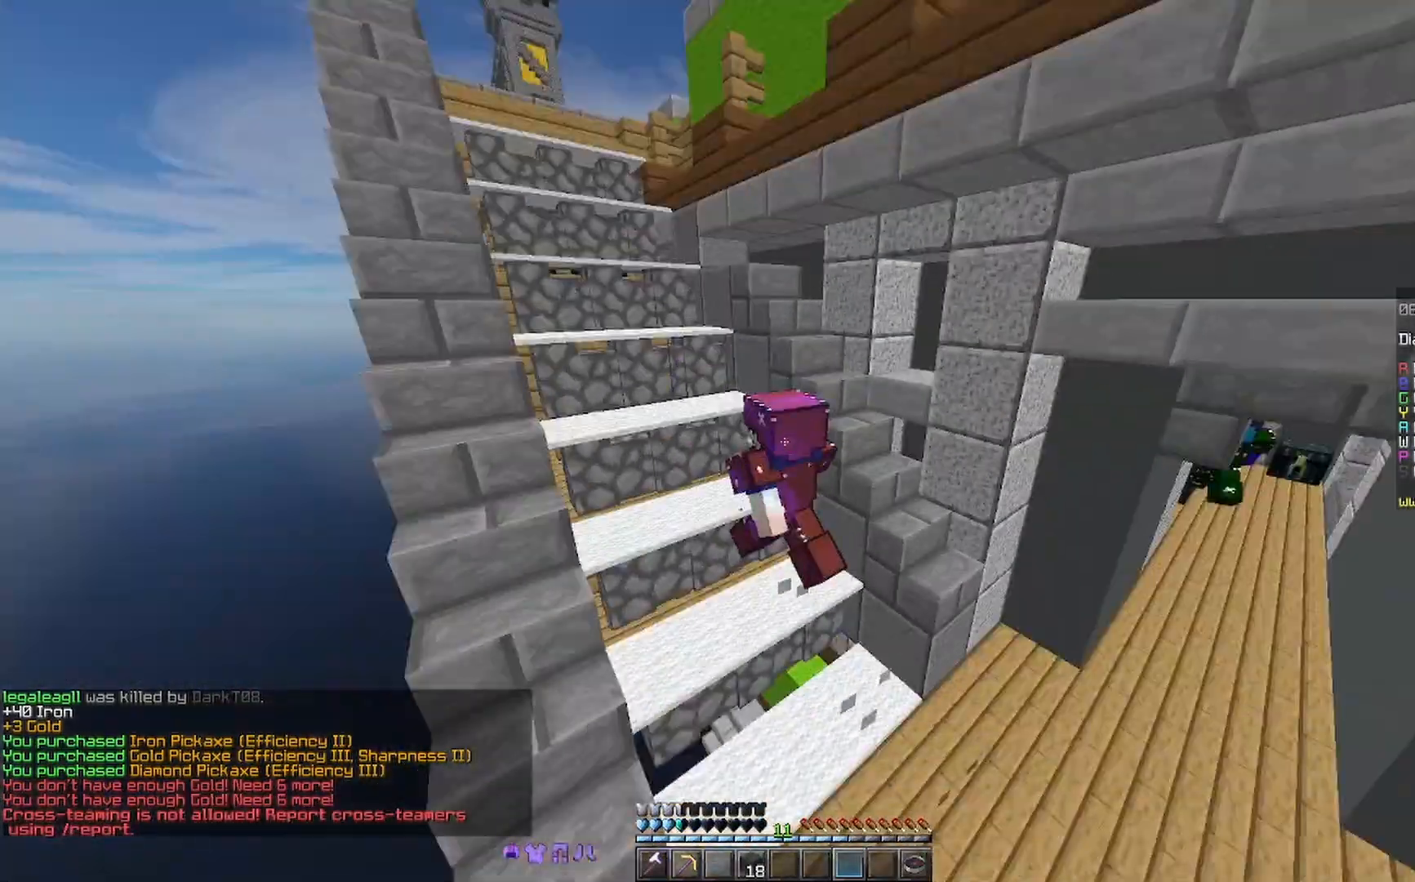
{"keys": ["a", "w"], "mouse": [], "events": [[500, "a", "down"]]}
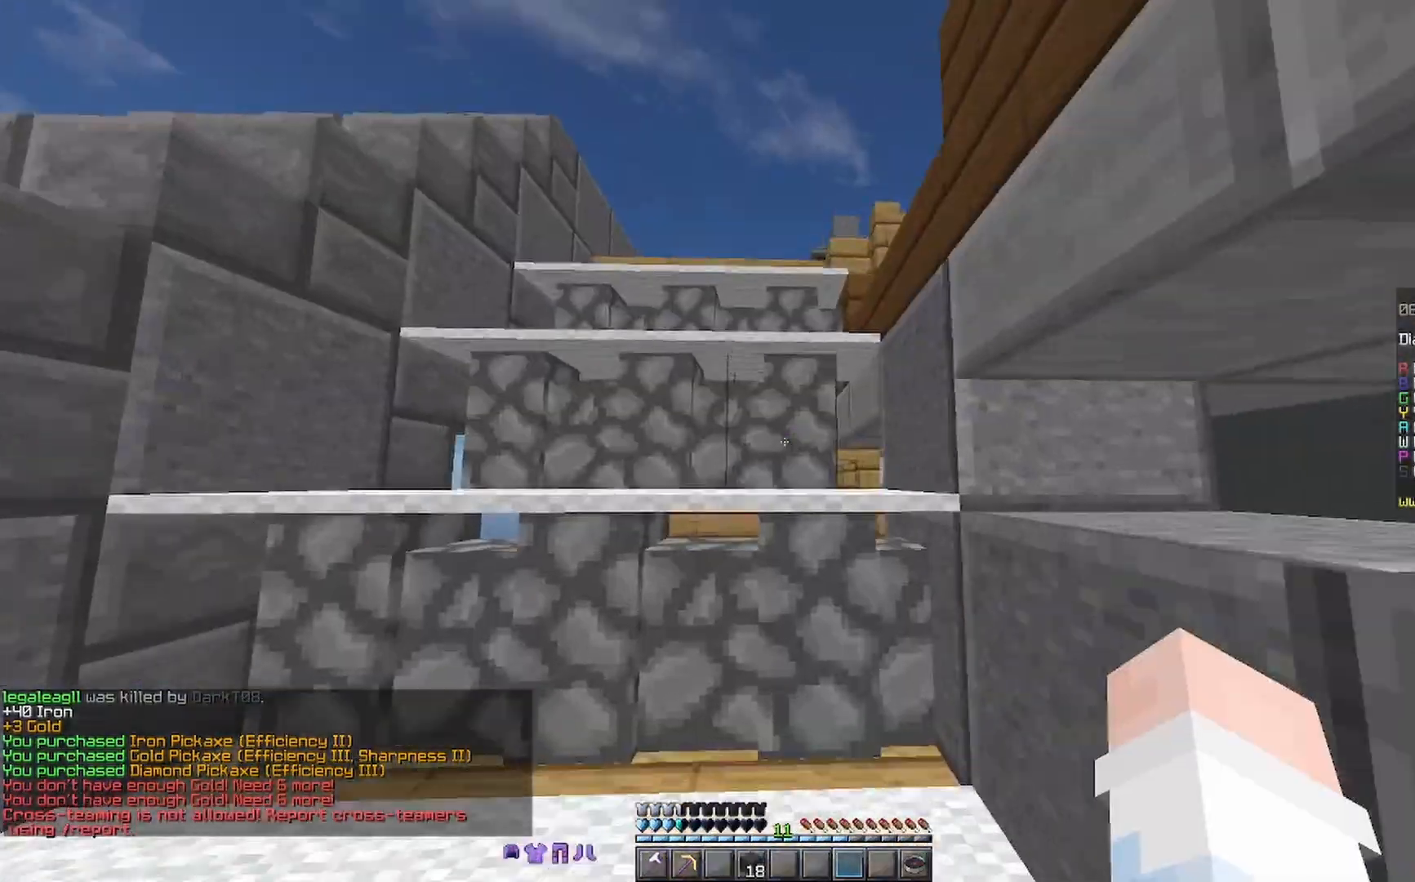
{"keys": ["a", "w"], "mouse": [], "events": [[133, "a", "up"], [467, "a", "down"]]}
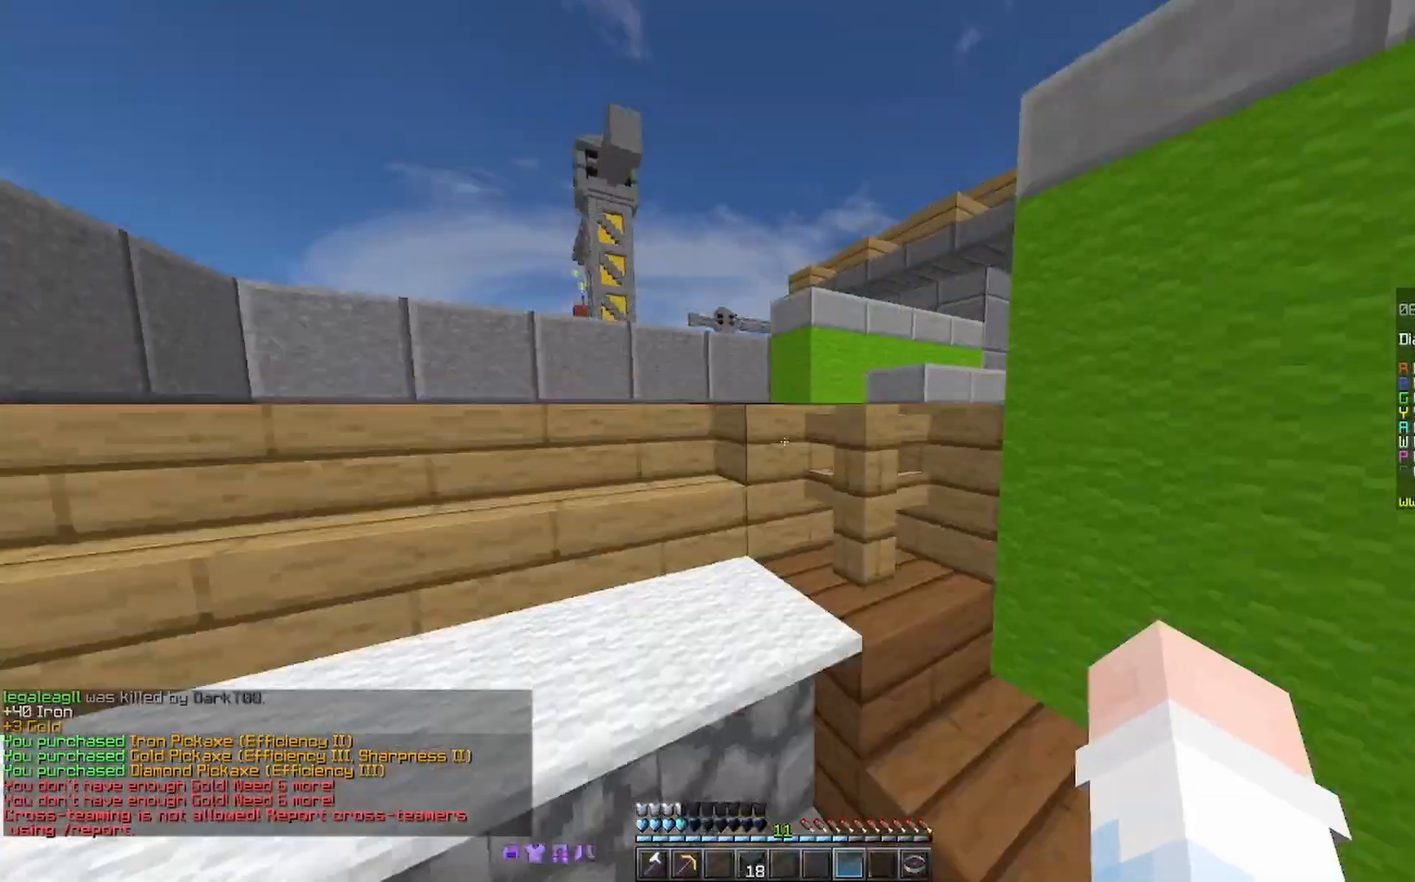
{"keys": ["a", "w"], "mouse": [], "events": []}
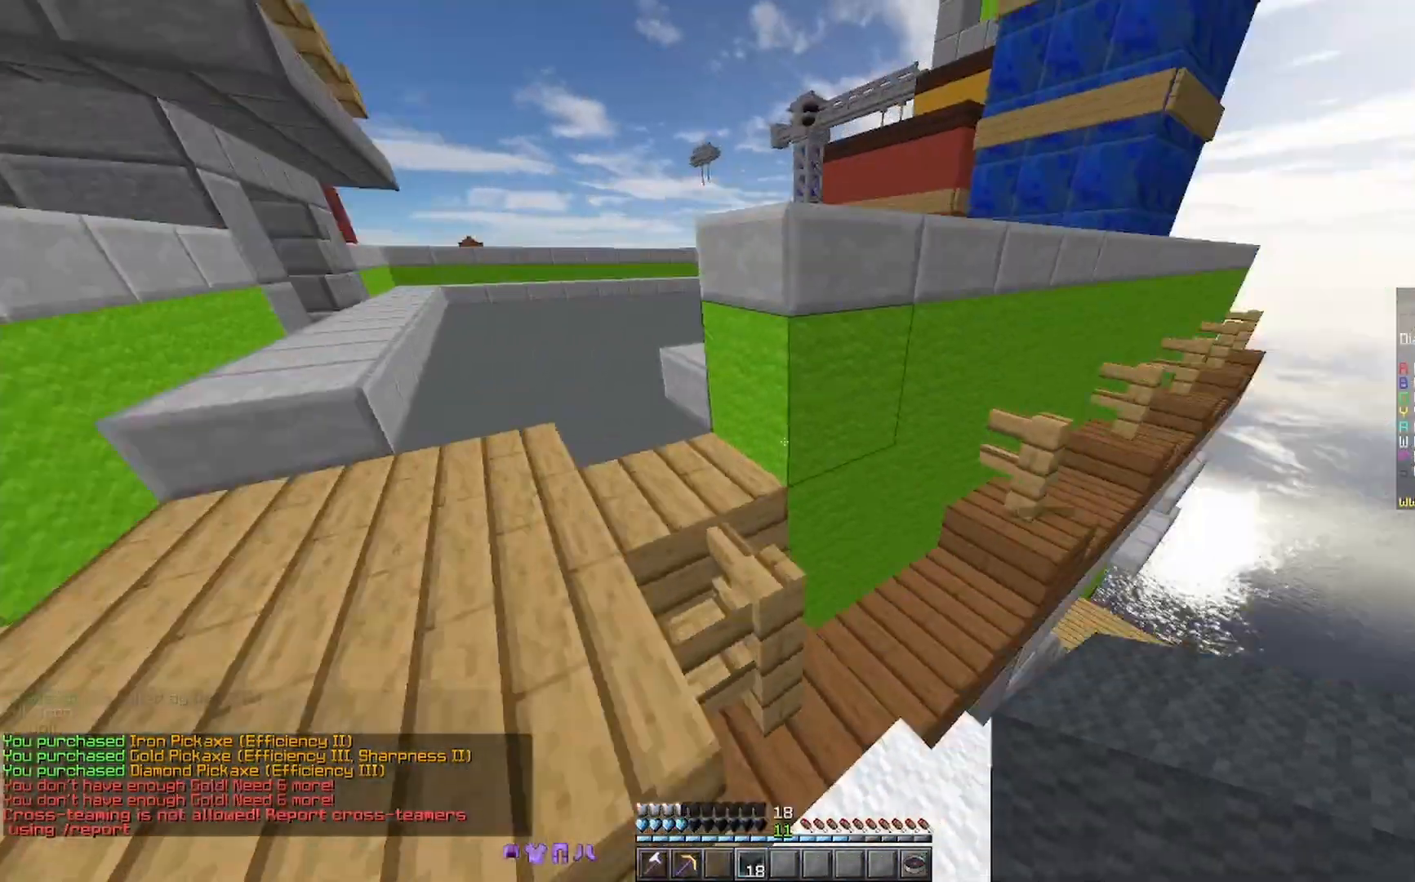
{"keys": ["d"], "mouse": ["right"], "events": [[67, "w", "up"], [267, "s", "down"], [400, "a", "up"], [400, "d", "down"], [467, "mouse_right", "down"], [467, "s", "up"]]}
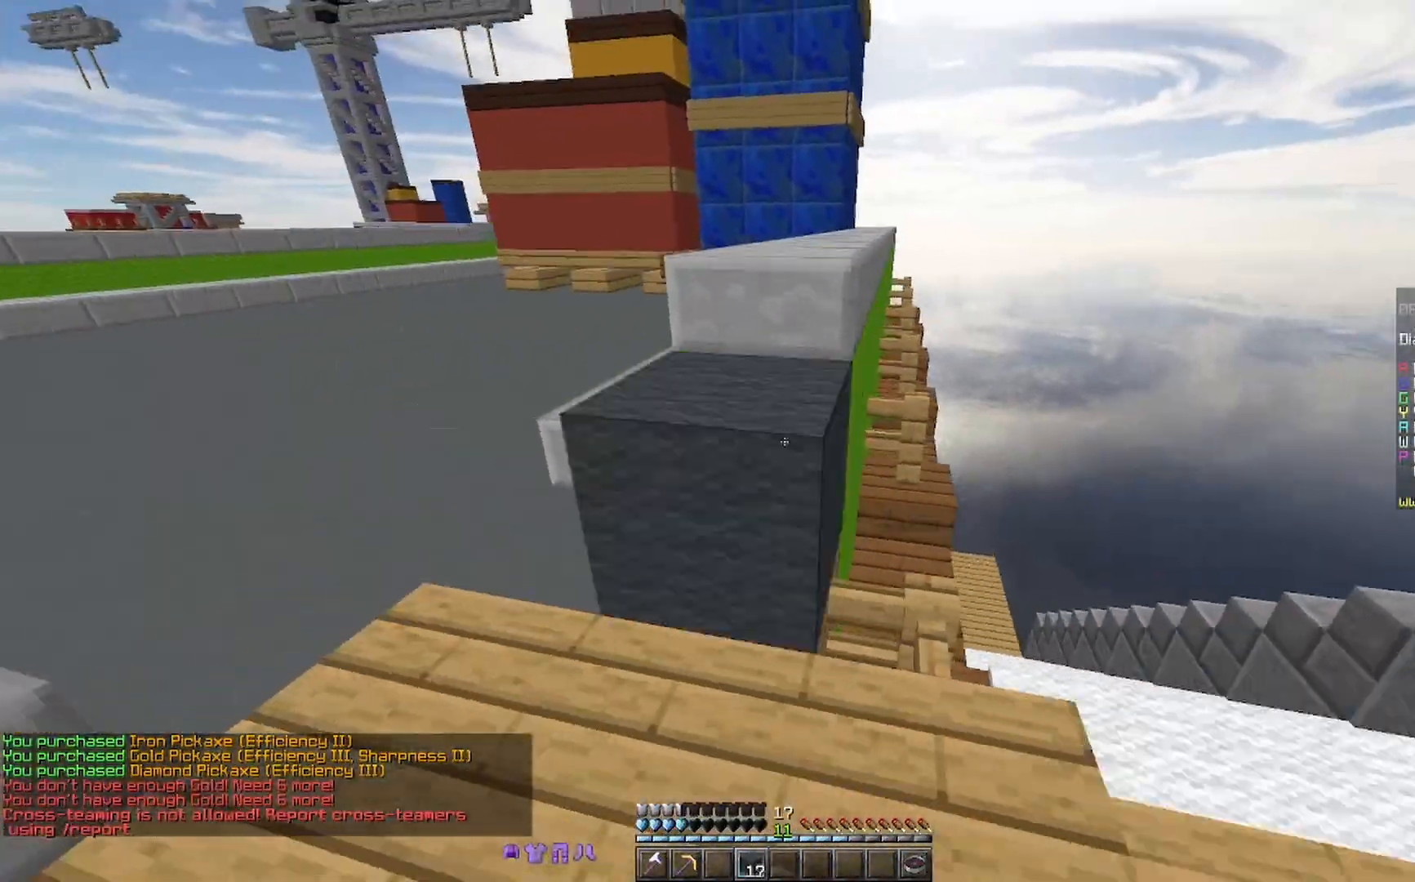
{"keys": ["s"], "mouse": ["right"], "events": [[67, "mouse_right", "up"], [267, "a", "down"], [333, "d", "up"], [433, "s", "down"], [467, "a", "up"], [467, "mouse_right", "down"]]}
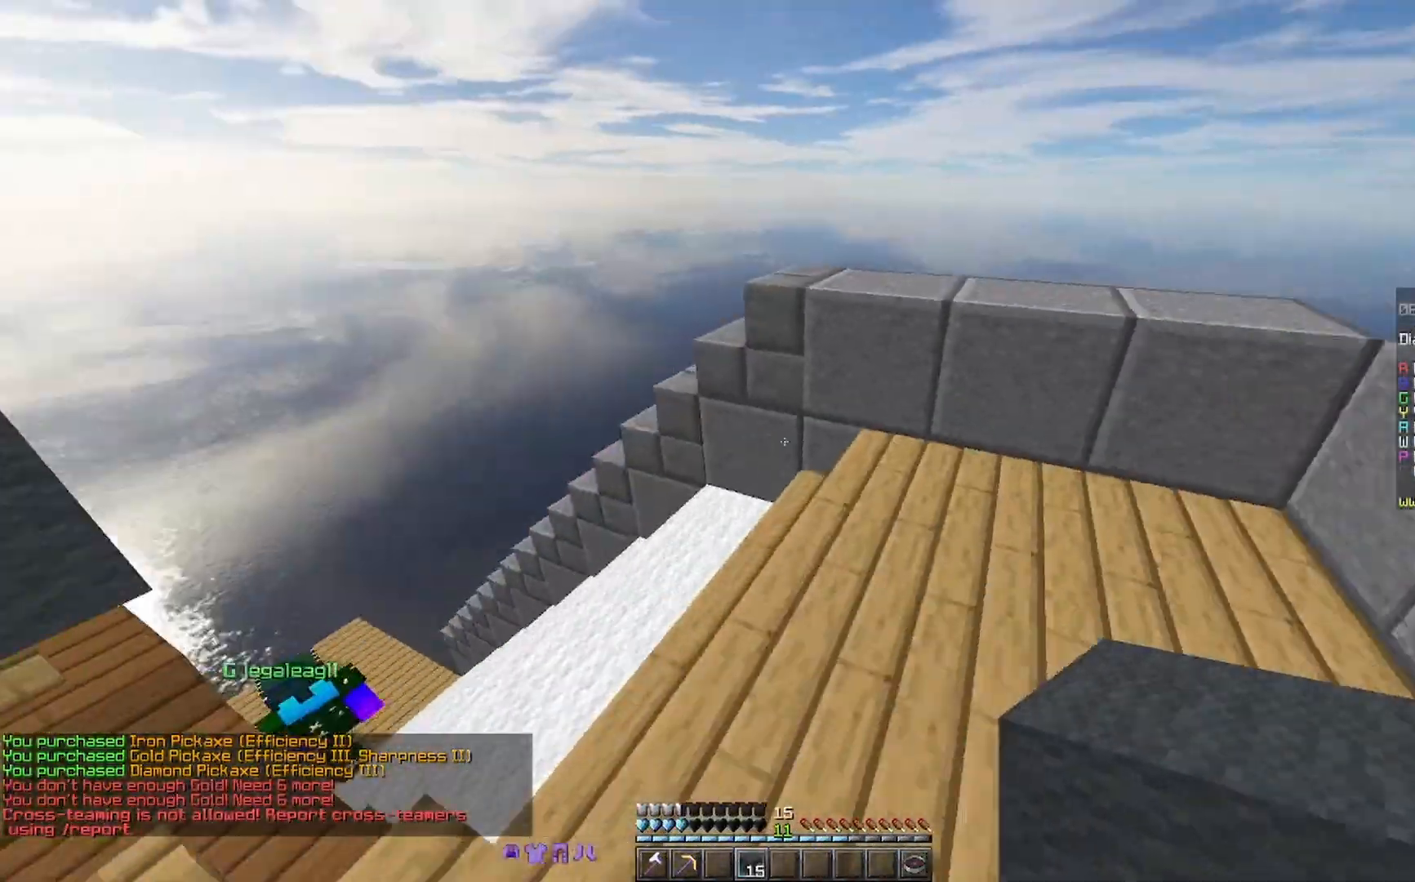
{"keys": ["a"], "mouse": ["right"], "events": [[33, "mouse_right", "up"], [133, "mouse_right", "down"], [167, "mouse_right", "up"], [233, "mouse_right", "down"], [267, "mouse_right", "up"], [367, "a", "down"], [433, "mouse_right", "down"], [467, "s", "up"]]}
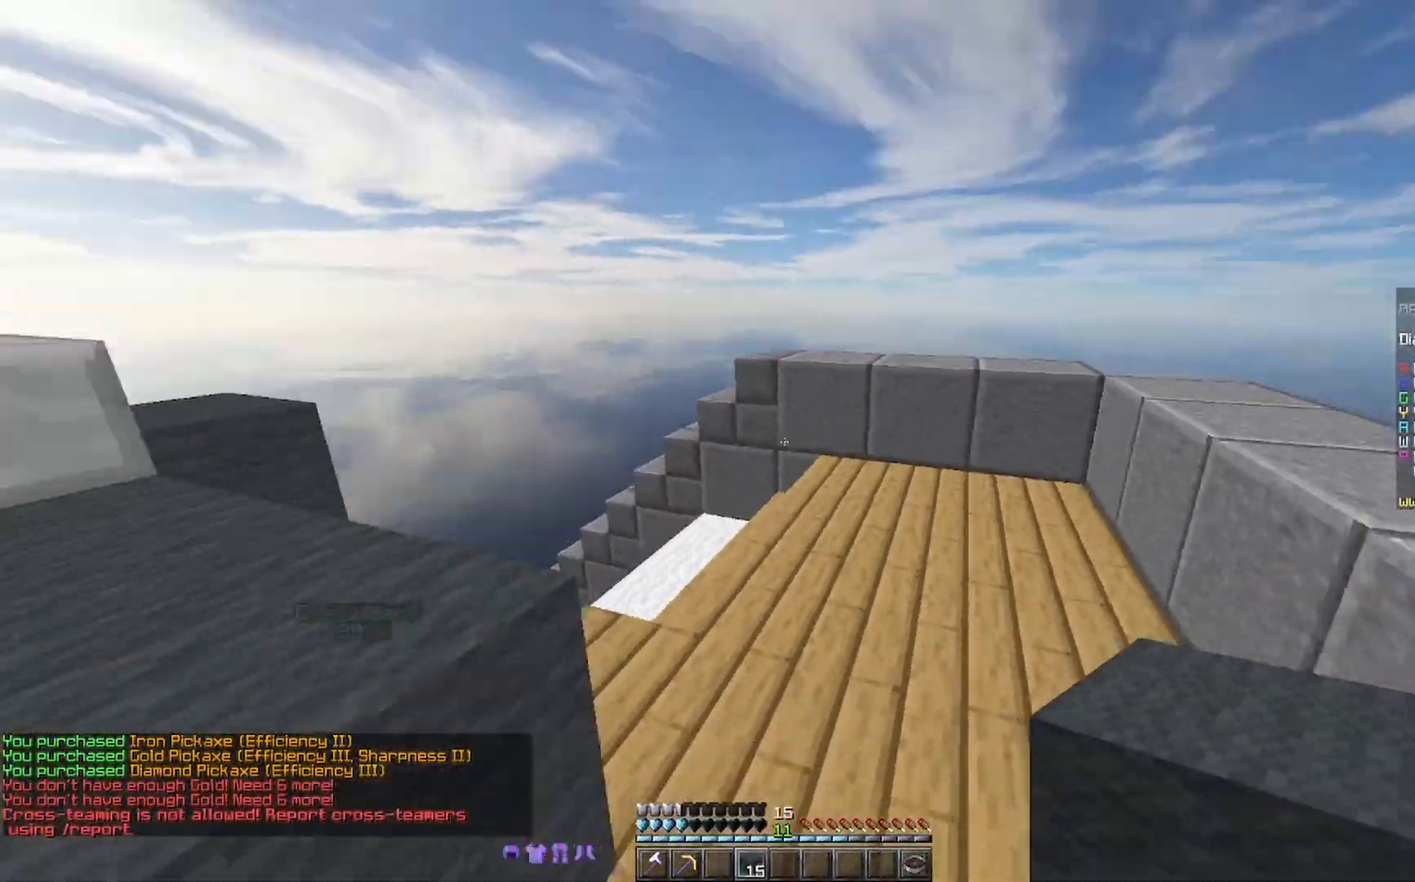
{"keys": ["a", "s"], "mouse": ["right"], "events": [[67, "mouse_right", "up"], [400, "mouse_right", "down"], [467, "s", "down"]]}
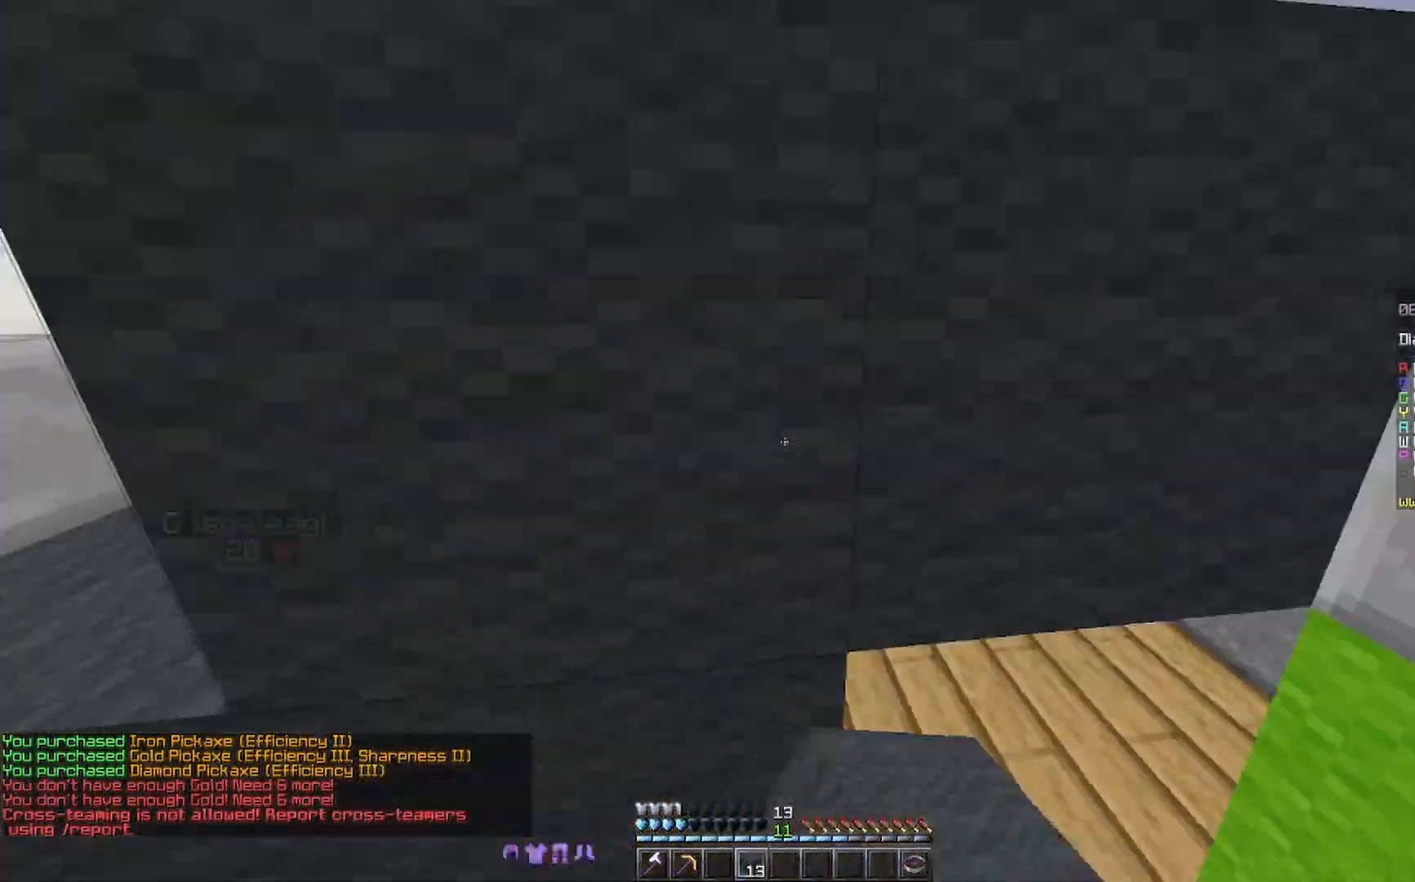
{"keys": ["w"], "mouse": [], "events": [[33, "mouse_right", "up"], [100, "mouse_right", "down"], [233, "mouse_right", "up"], [333, "s", "up"], [400, "w", "down"], [433, "a", "up"]]}
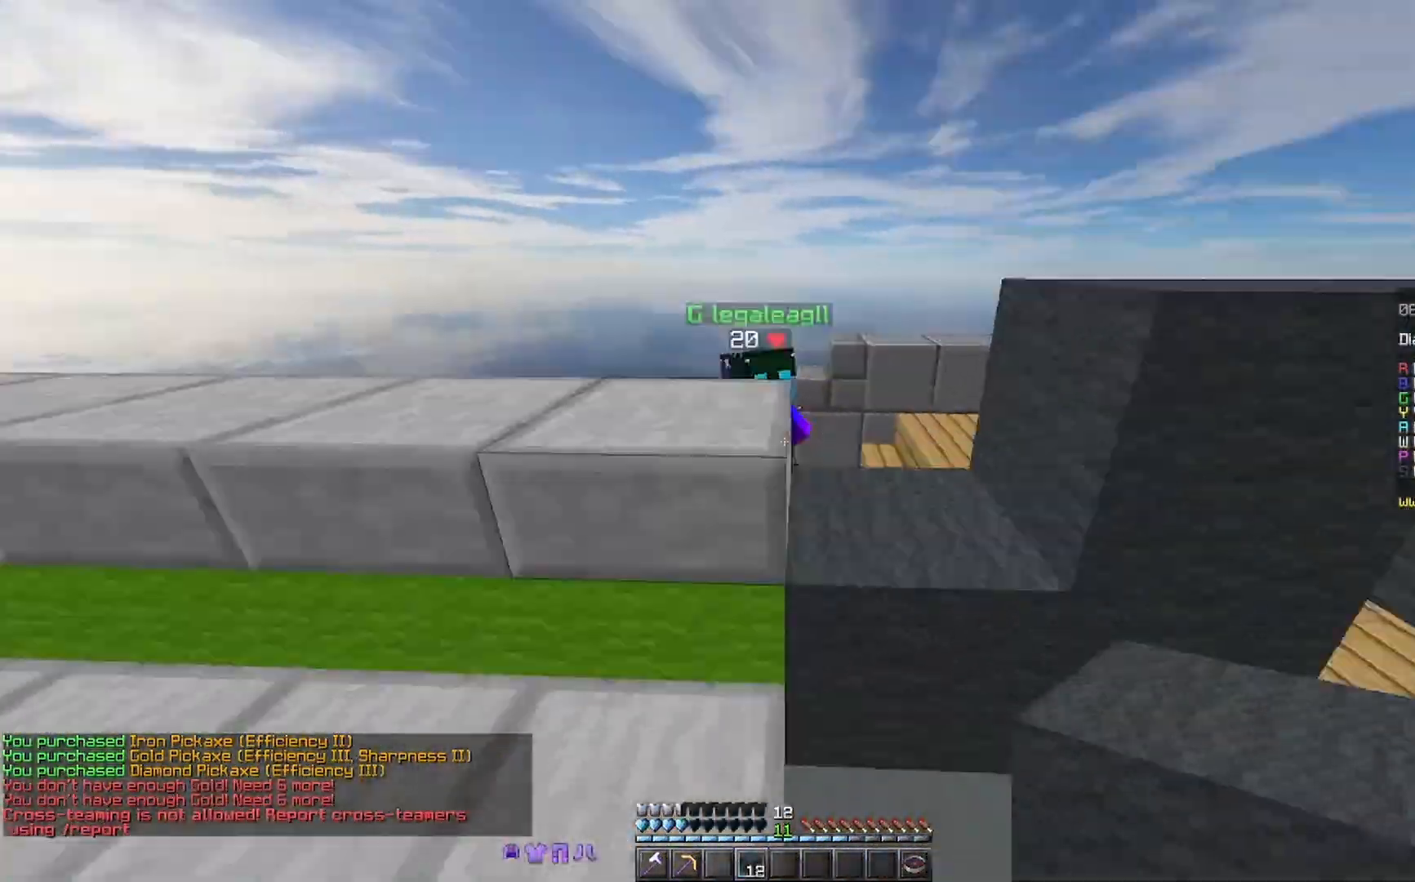
{"keys": ["d", "w"], "mouse": [], "events": [[233, "space", "down"], [267, "mouse_left", "down"], [267, "space", "up"], [333, "mouse_left", "up"], [367, "mouse_left", "down"], [433, "mouse_left", "up"], [467, "d", "down"]]}
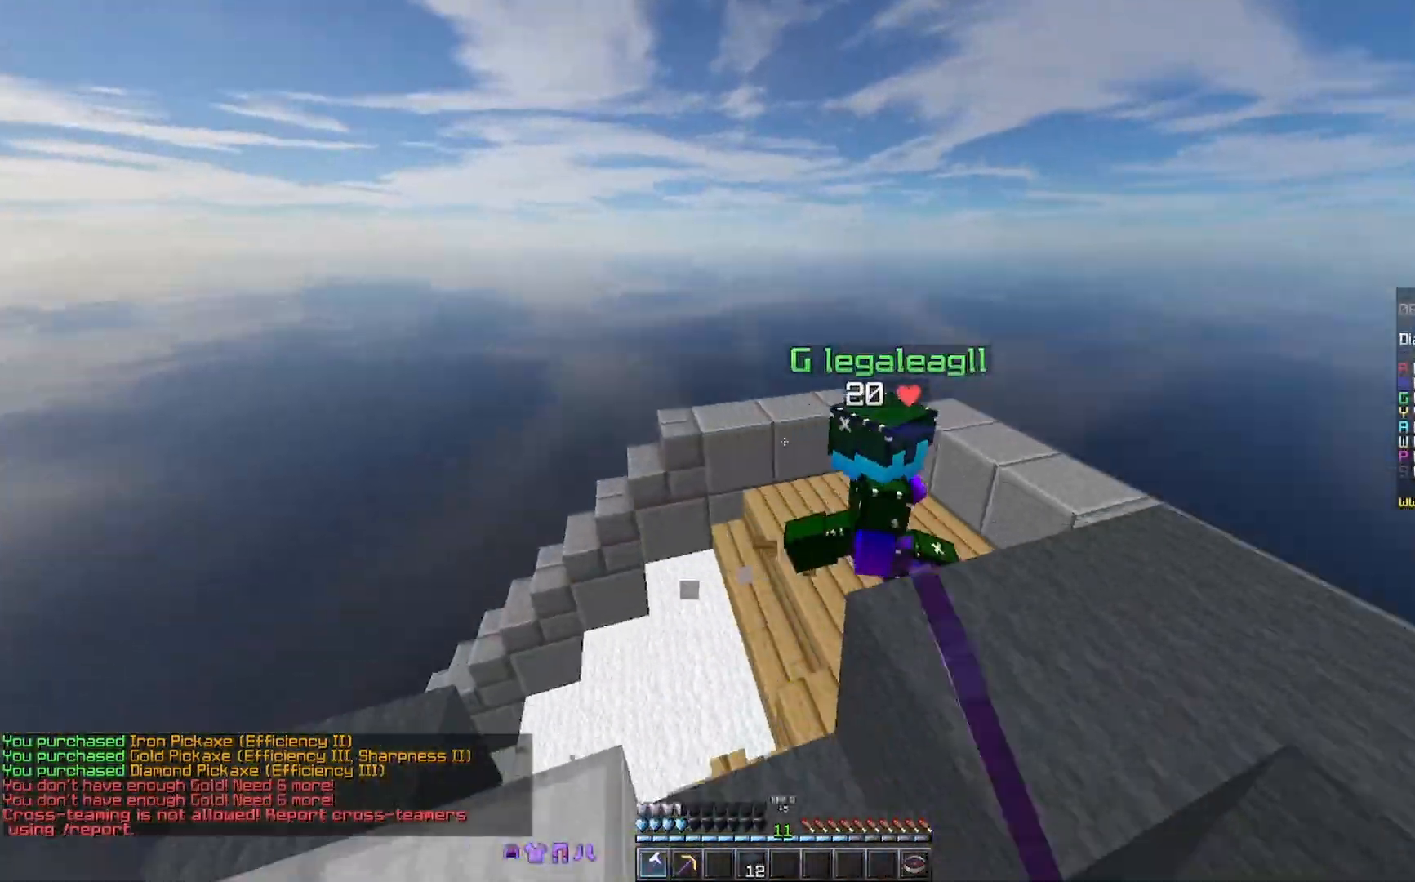
{"keys": ["d", "space", "w"], "mouse": ["left"], "events": [[100, "a", "down"], [100, "d", "up"], [133, "mouse_left", "down"], [200, "mouse_left", "up"], [300, "a", "up"], [300, "mouse_left", "down"], [333, "mouse_left", "up"], [367, "space", "down"], [433, "d", "down"], [433, "mouse_left", "down"]]}
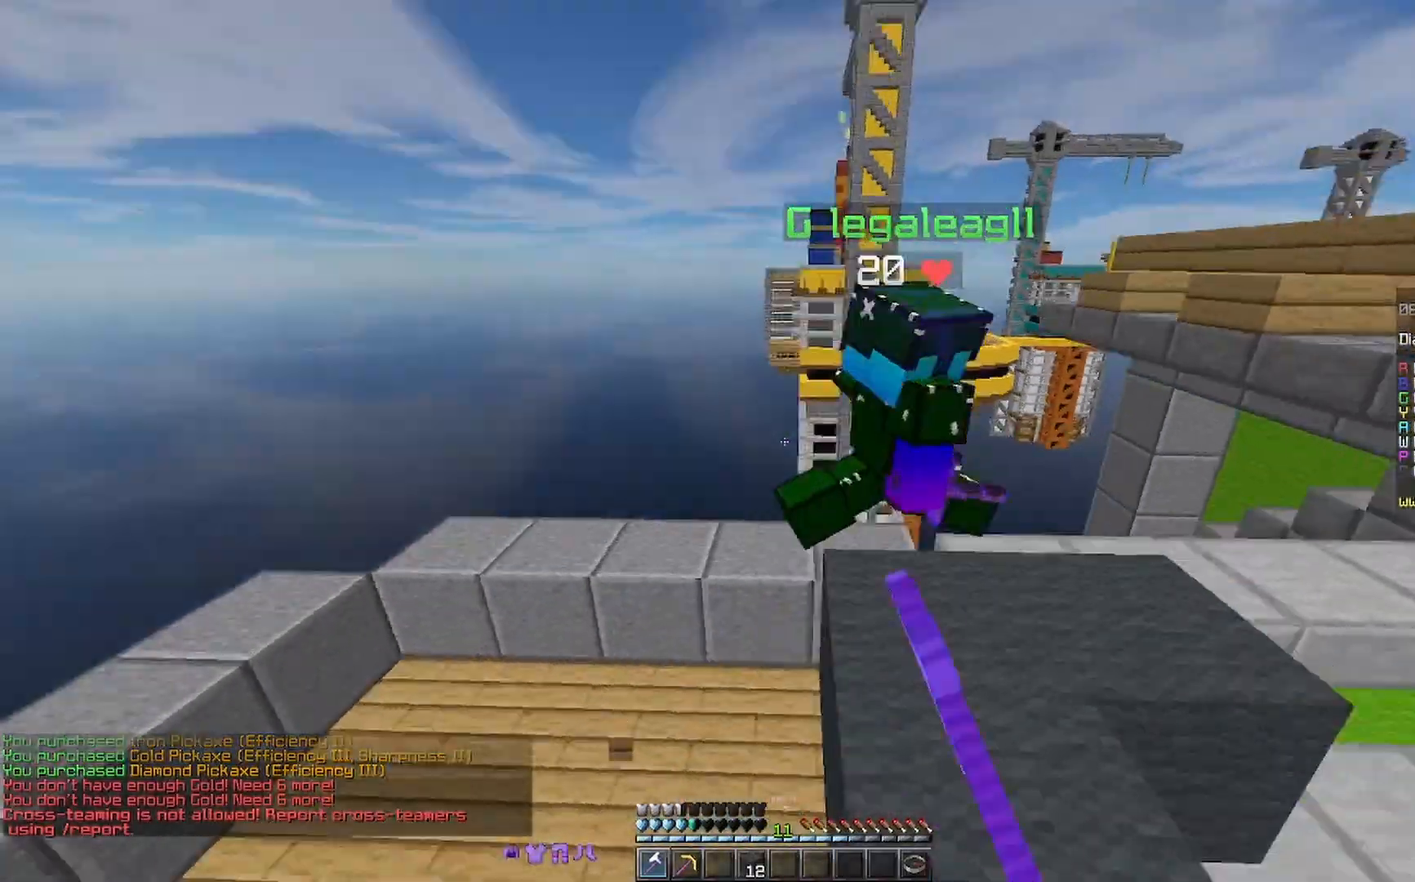
{"keys": ["a"], "mouse": ["left"], "events": [[33, "mouse_left", "up"], [33, "space", "up"], [67, "mouse_left", "down"], [133, "mouse_left", "up"], [333, "mouse_left", "down"], [333, "w", "up"], [400, "mouse_left", "up"], [467, "a", "down"], [500, "d", "up"], [500, "mouse_left", "down"]]}
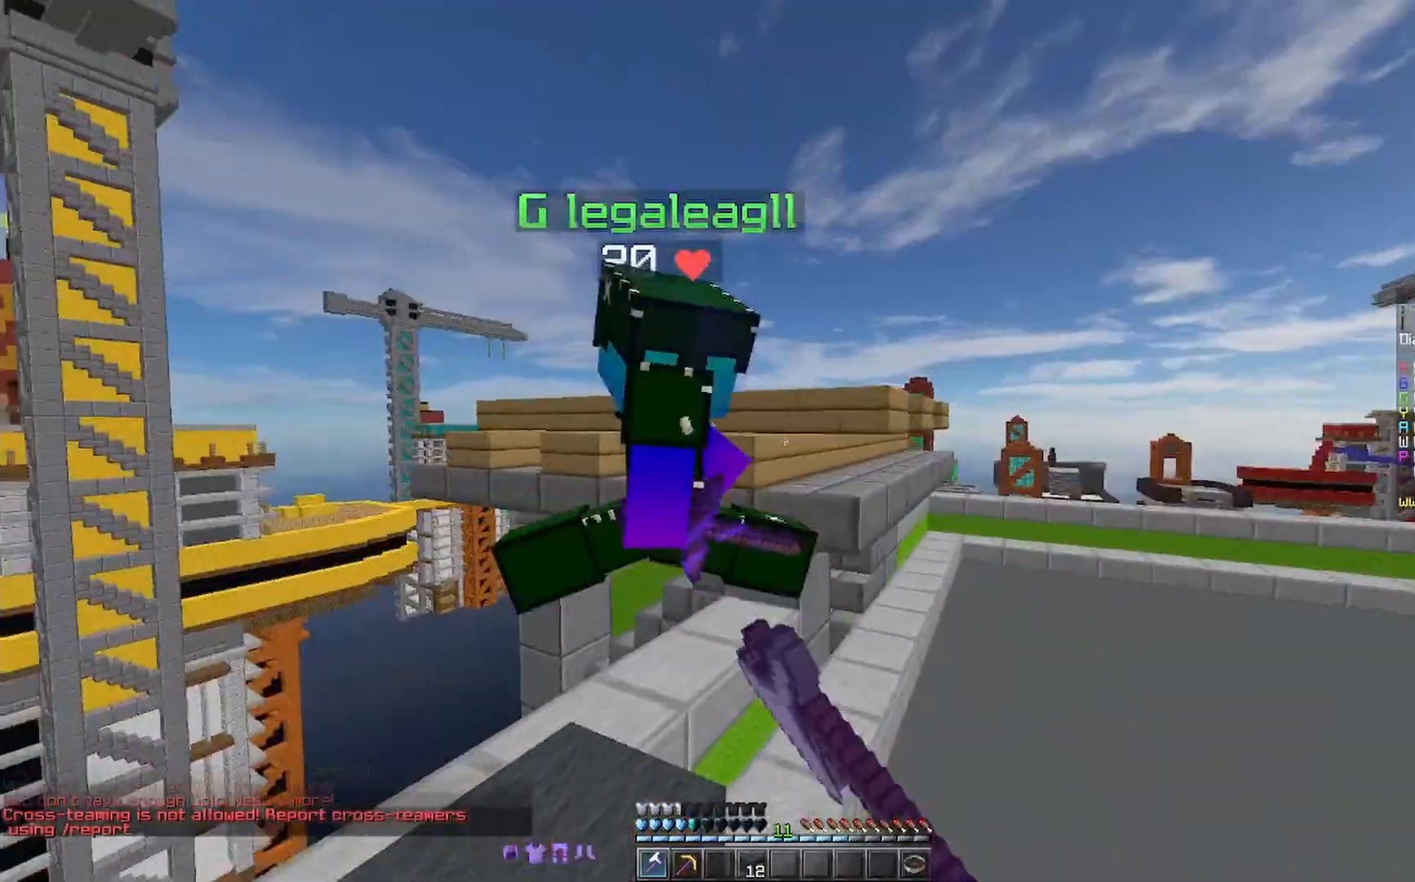
{"keys": ["a", "s"], "mouse": [], "events": [[100, "mouse_left", "up"], [133, "mouse_left", "down"], [167, "mouse_left", "up"], [300, "mouse_left", "down"], [367, "mouse_left", "up"], [500, "s", "down"]]}
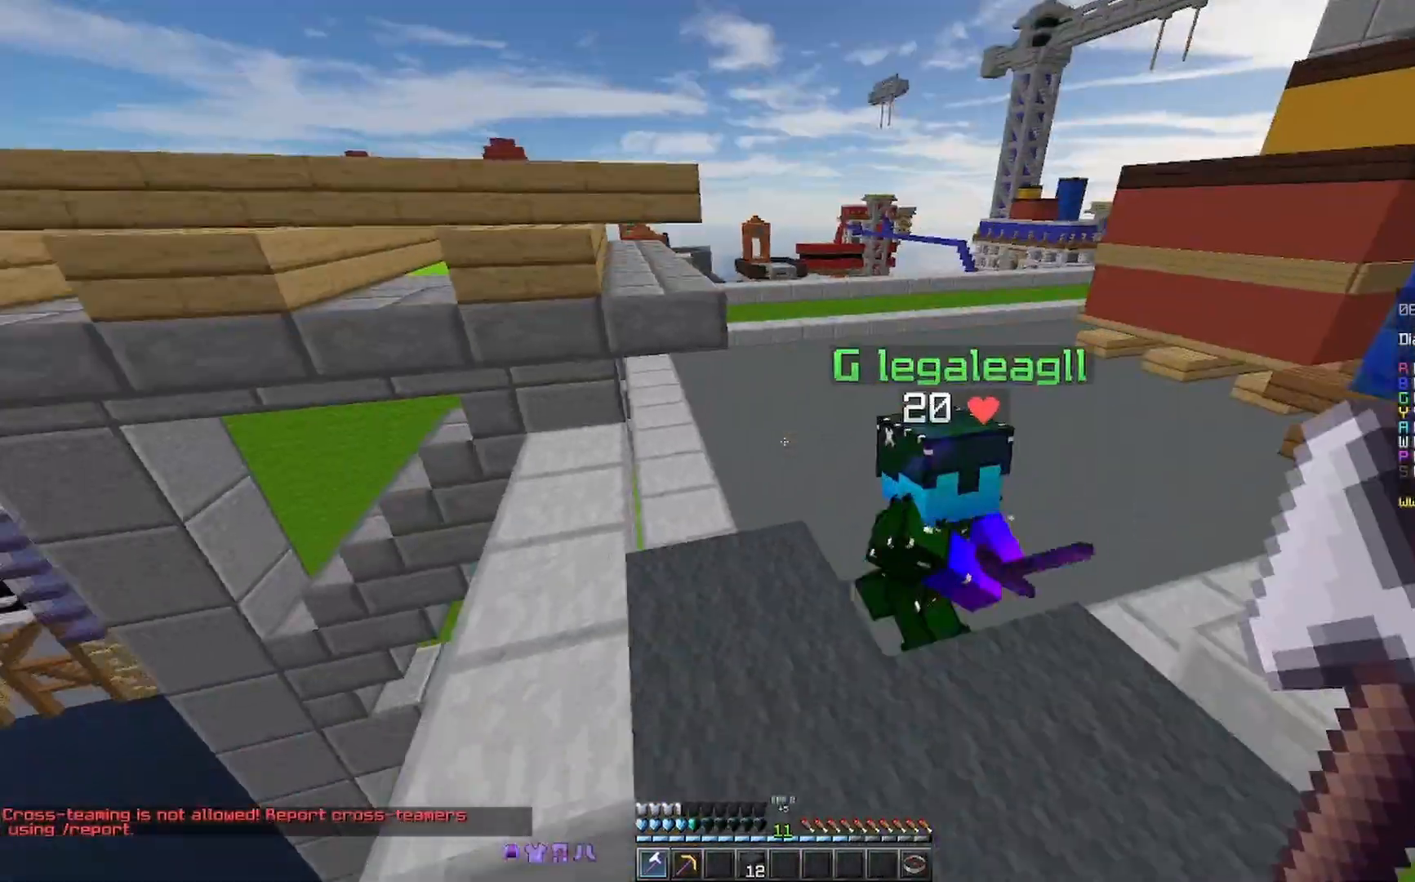
{"keys": ["a", "space", "w"], "mouse": [], "events": [[167, "a", "up"], [200, "mouse_right", "down"], [333, "mouse_right", "up"], [400, "a", "down"], [400, "s", "up"], [467, "space", "down"], [467, "w", "down"]]}
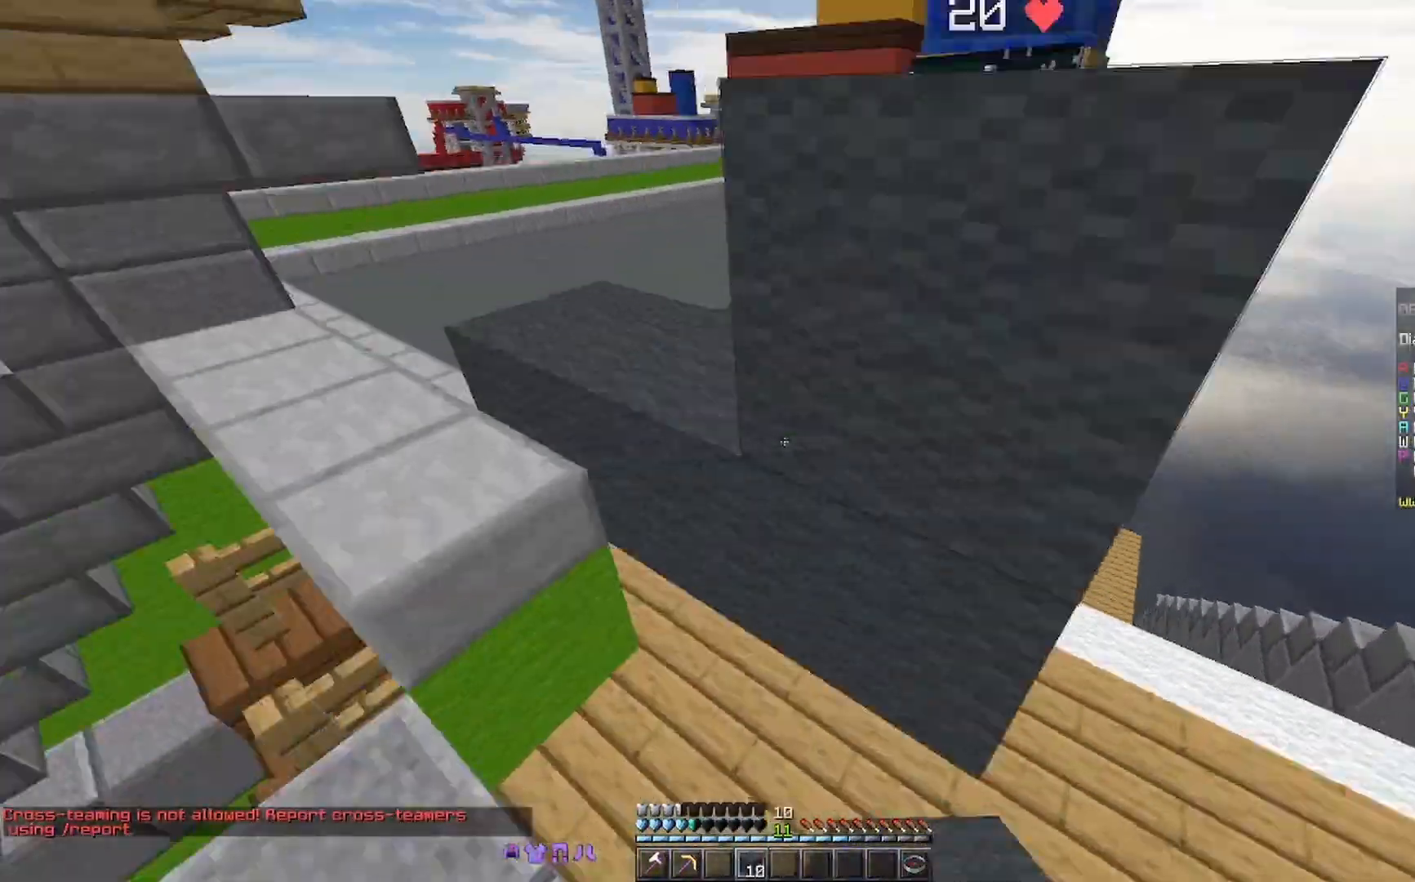
{"keys": ["a"], "mouse": [], "events": [[100, "mouse_right", "down"], [233, "mouse_right", "up"], [233, "space", "up"], [300, "w", "up"]]}
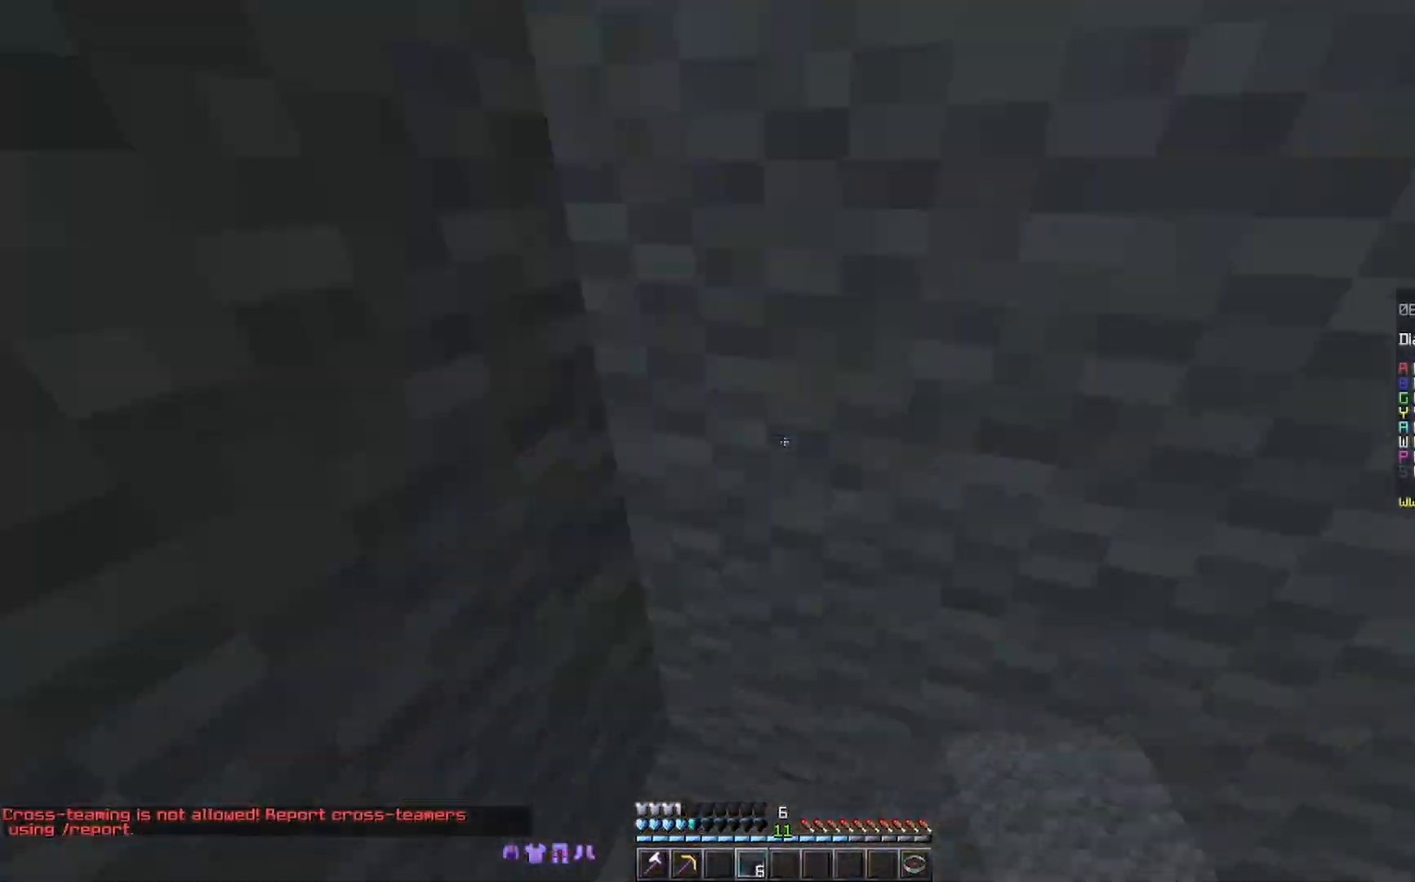
{"keys": ["d", "w"], "mouse": [], "events": [[33, "mouse_right", "down"], [100, "a", "up"], [100, "s", "down"], [200, "d", "down"], [233, "mouse_right", "up"], [233, "s", "up"], [367, "w", "down"]]}